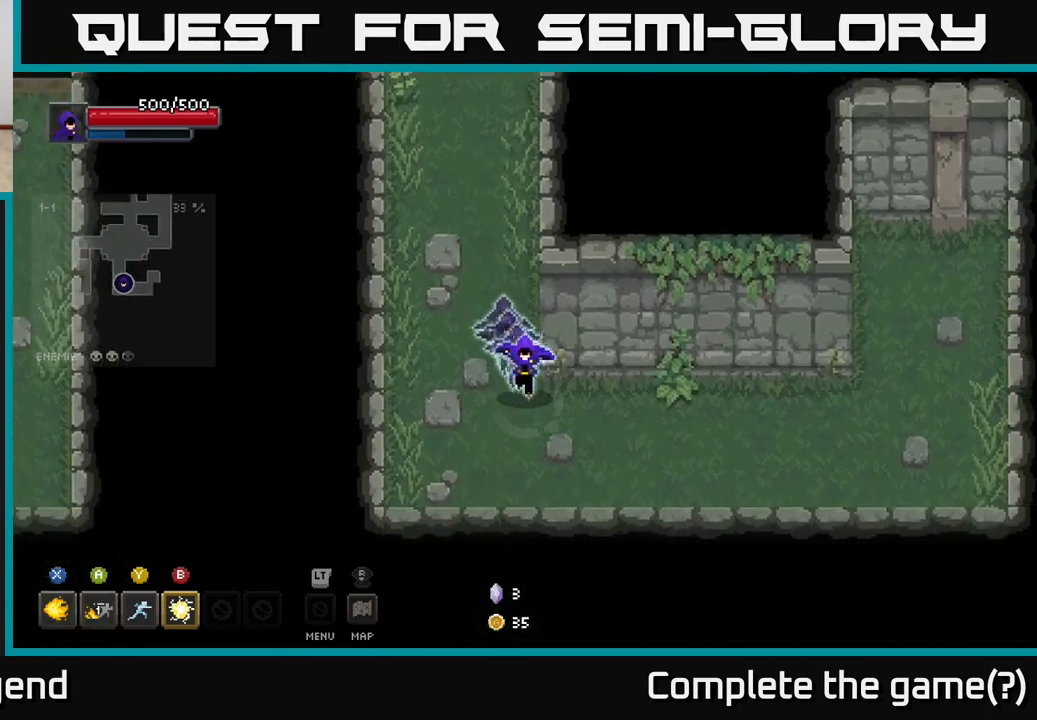
Gameplay with a controller (Xbox layout); each line is a JSON object with the inputs held at the frame after it. "events" lists button and stick changes between this image and that frame as [ms after this image, input, new state], when the widget could be followed in between.
{"buttons": [], "left_stick": "left", "right_stick": "center", "events": [[167, "left_stick", "right"], [317, "left_stick", "left"]]}
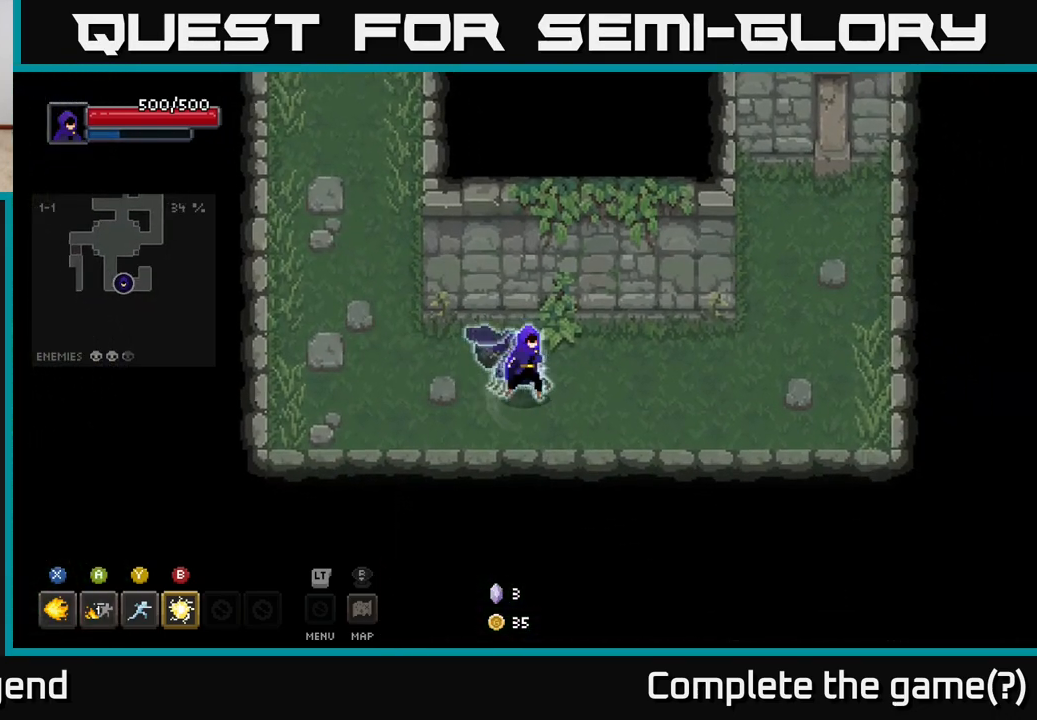
{"buttons": [], "left_stick": "up-left", "right_stick": "center", "events": [[17, "left_stick", "up-left"]]}
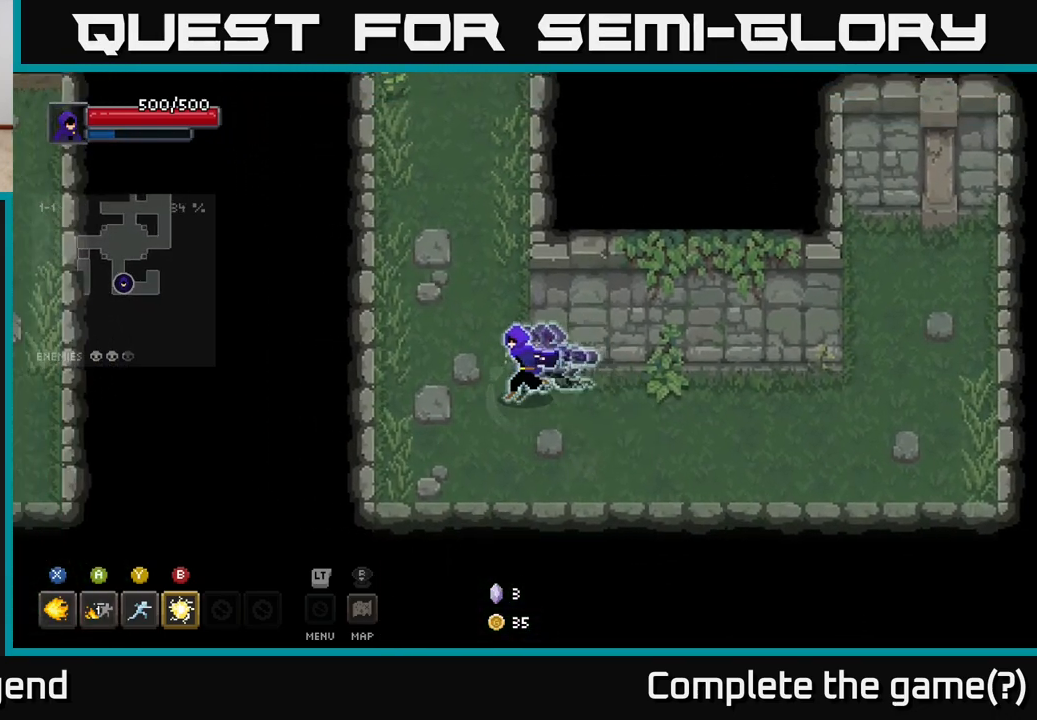
{"buttons": [], "left_stick": "up", "right_stick": "center", "events": [[150, "left_stick", "up"]]}
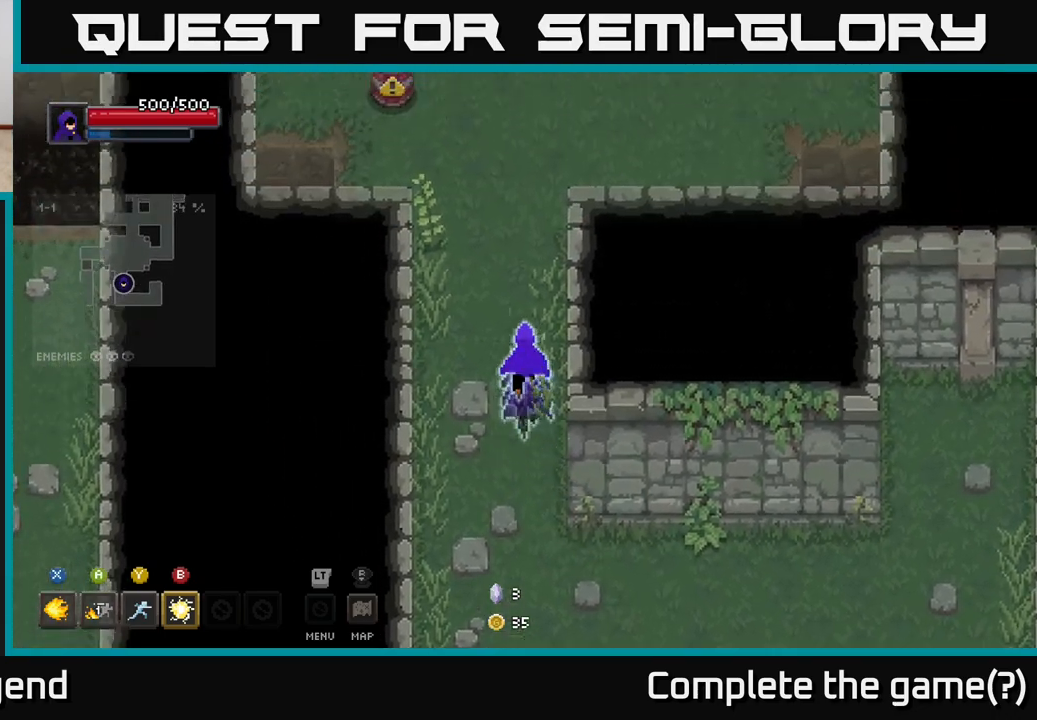
{"buttons": [], "left_stick": "up-left", "right_stick": "center", "events": [[300, "left_stick", "up-left"]]}
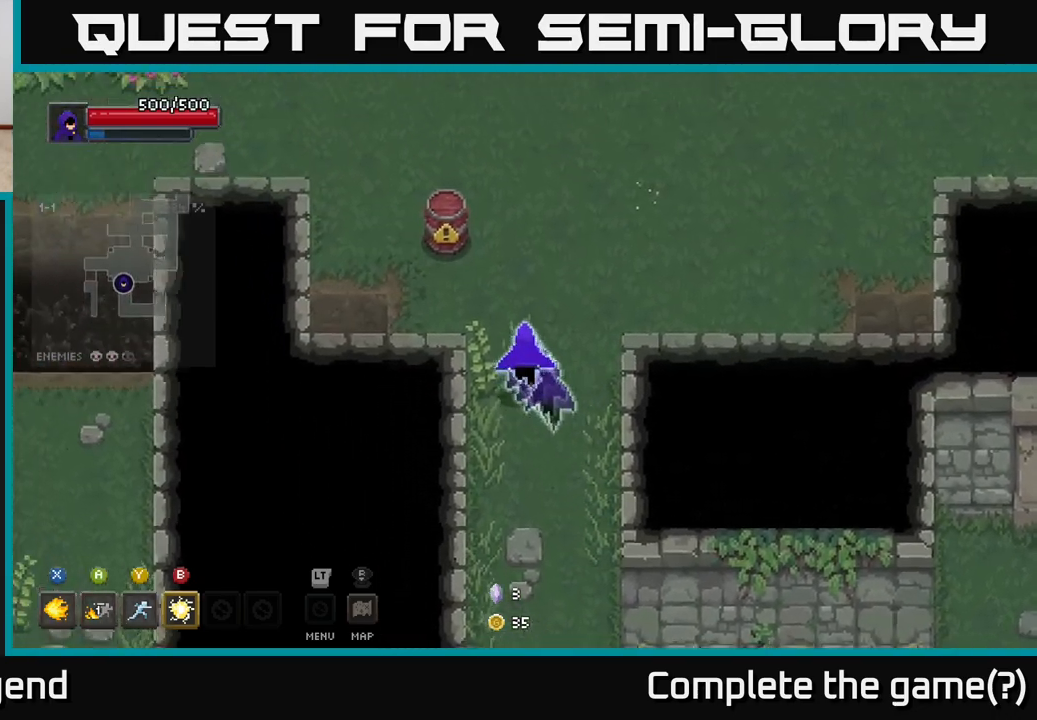
{"buttons": [], "left_stick": "up-left", "right_stick": "center", "events": []}
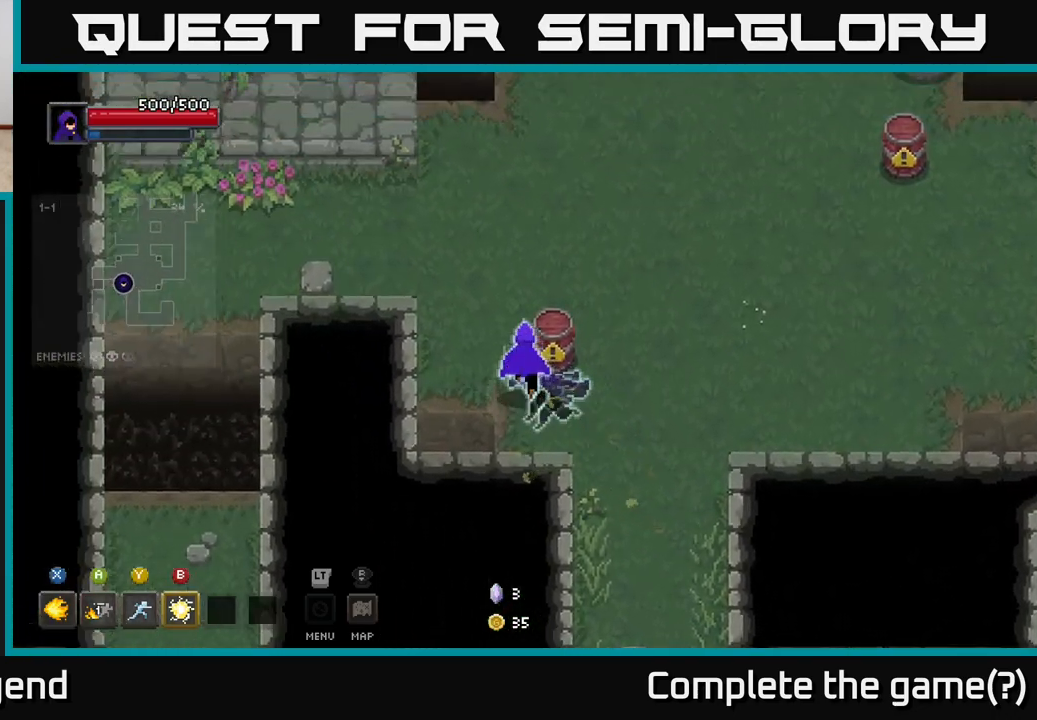
{"buttons": [], "left_stick": "left", "right_stick": "center", "events": [[450, "left_stick", "left"]]}
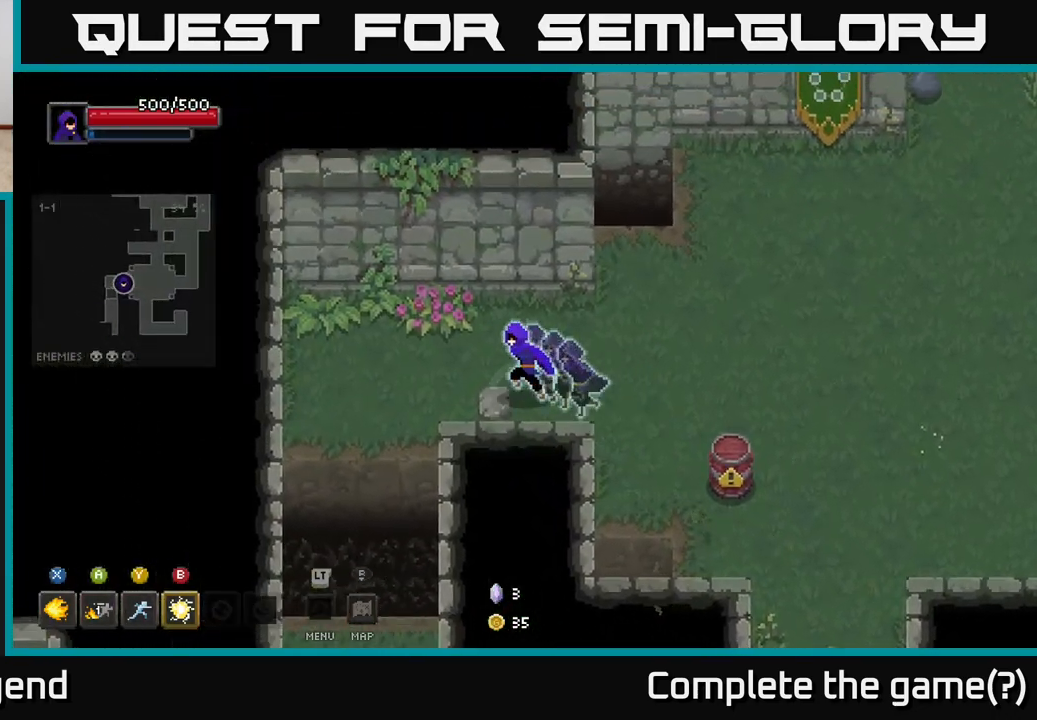
{"buttons": ["A"], "left_stick": "down", "right_stick": "center", "events": [[367, "left_stick", "down"], [500, "A", "down"]]}
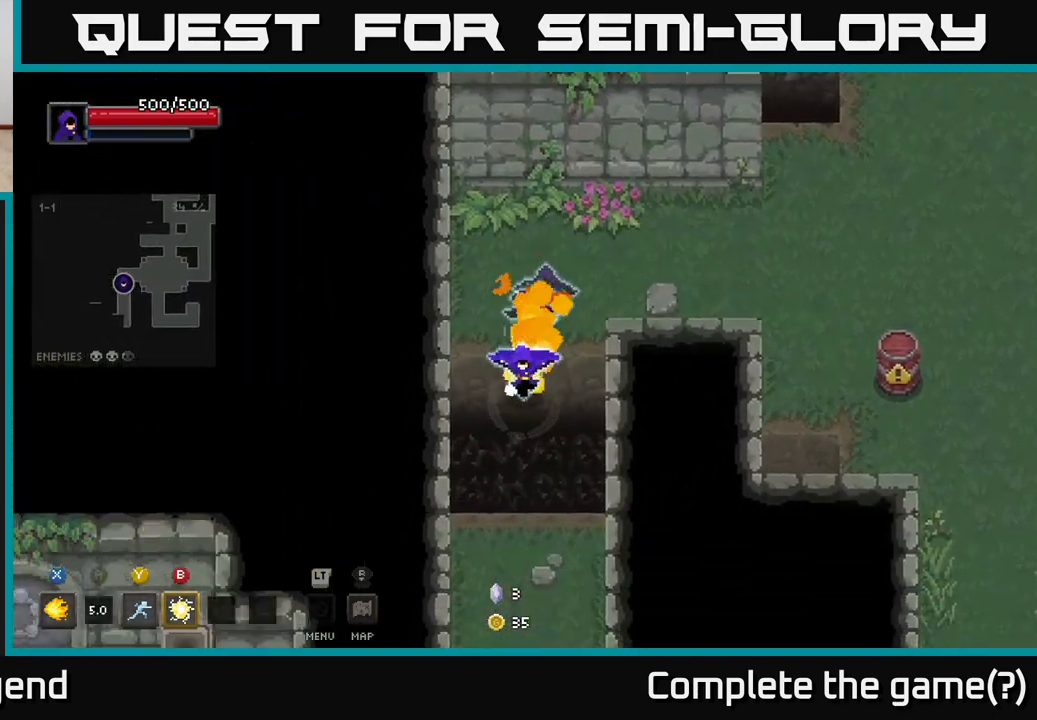
{"buttons": [], "left_stick": "down", "right_stick": "center", "events": [[250, "A", "up"]]}
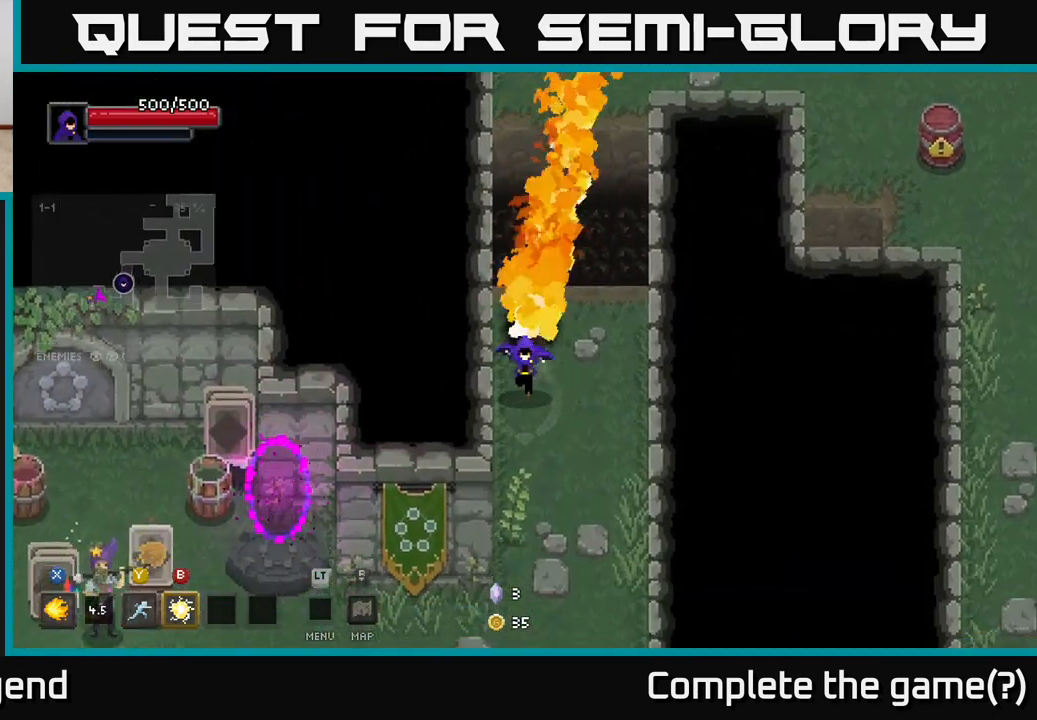
{"buttons": [], "left_stick": "down", "right_stick": "center", "events": []}
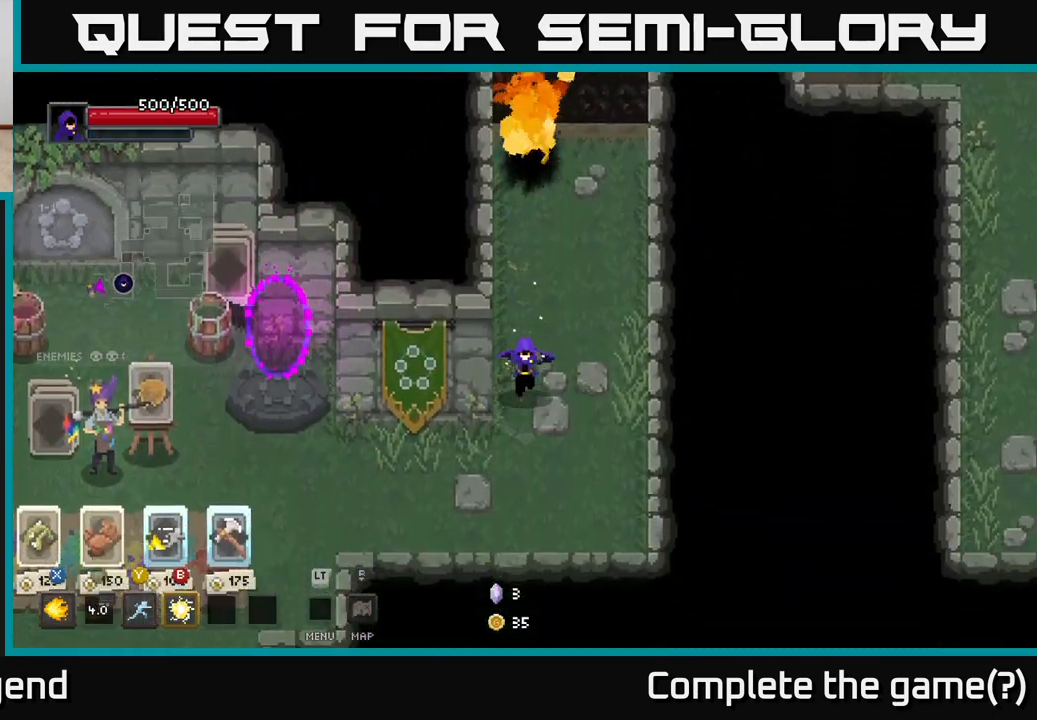
{"buttons": [], "left_stick": "down-left", "right_stick": "center", "events": [[317, "left_stick", "down-left"]]}
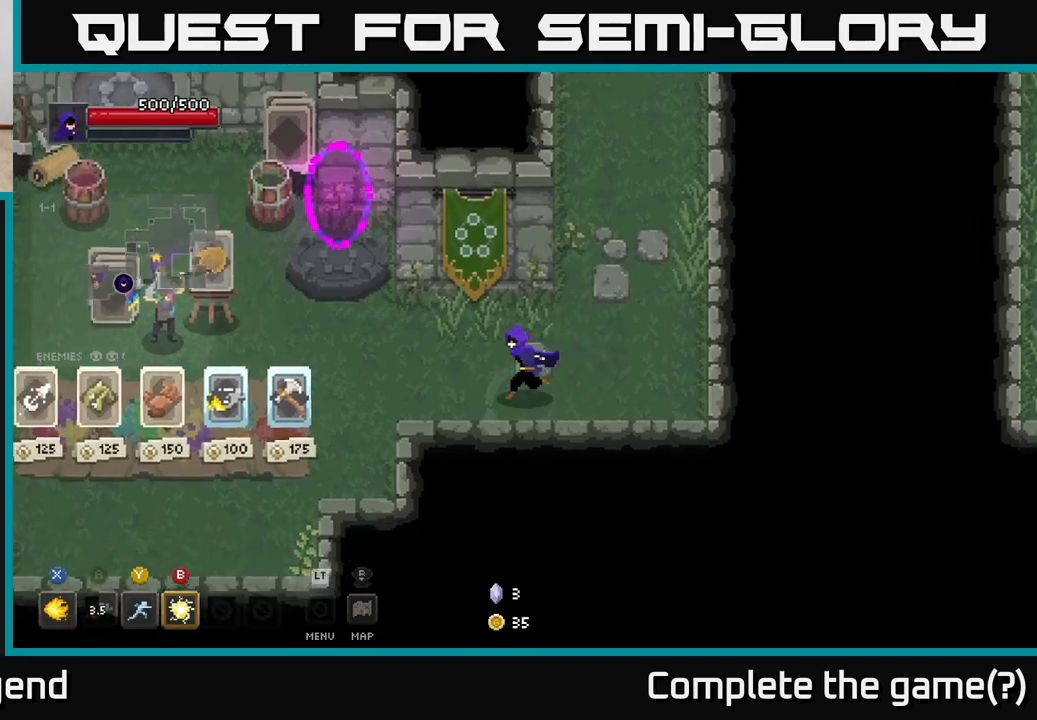
{"buttons": [], "left_stick": "down-left", "right_stick": "center", "events": [[117, "left_stick", "left"], [450, "left_stick", "down-left"]]}
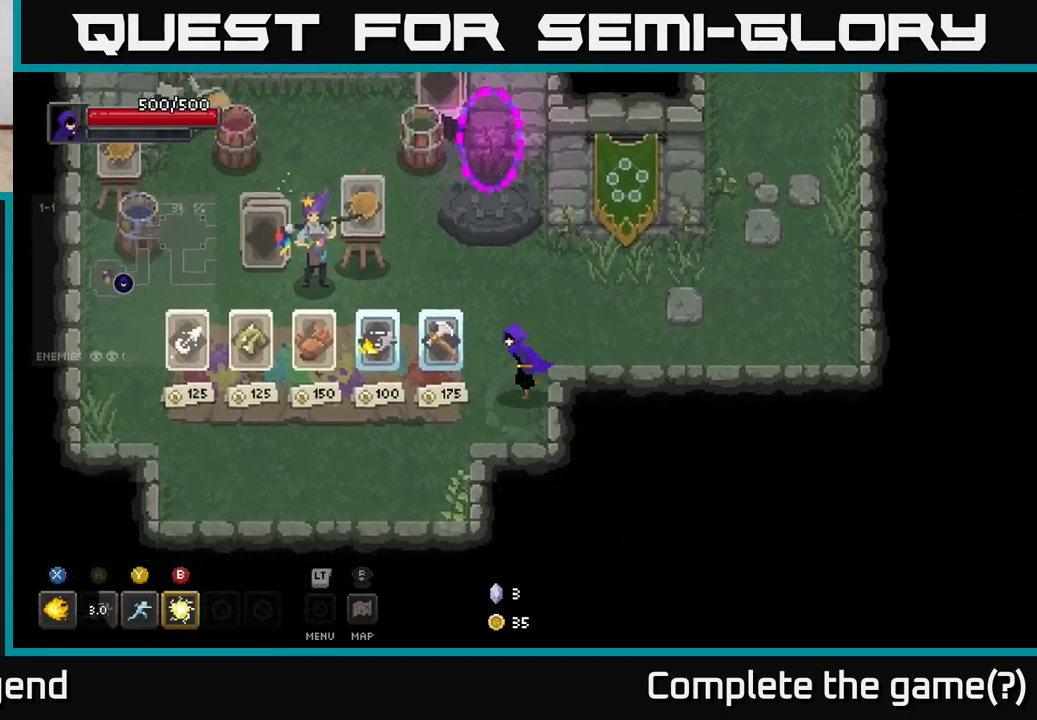
{"buttons": [], "left_stick": "left", "right_stick": "center", "events": [[133, "left_stick", "left"]]}
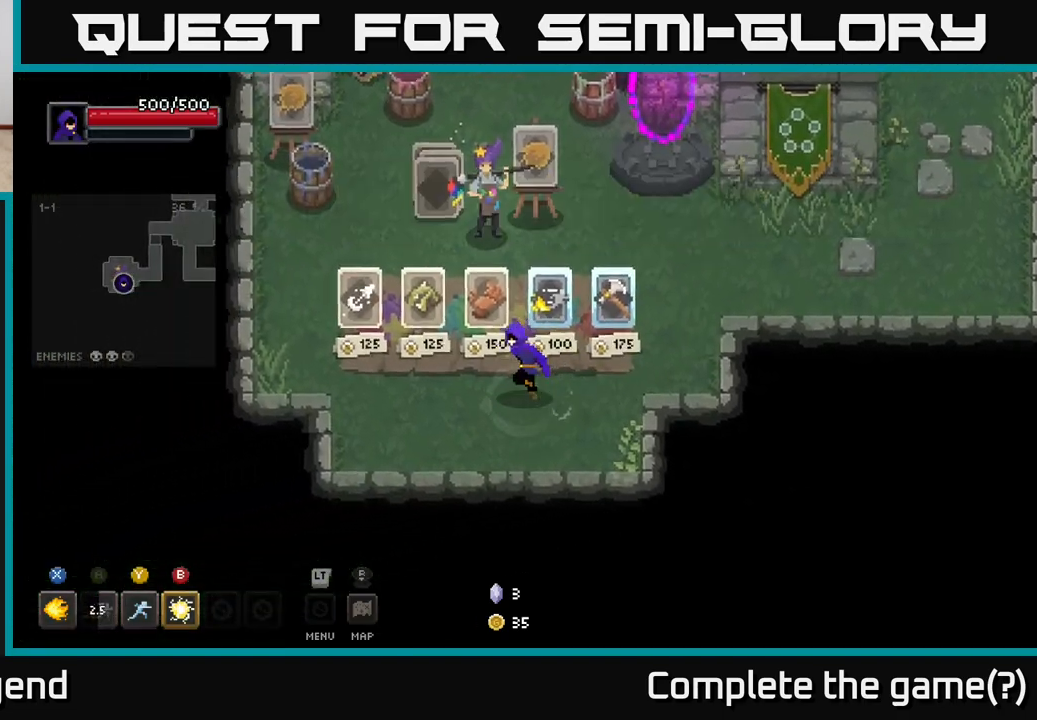
{"buttons": [], "left_stick": "up-left", "right_stick": "center", "events": [[433, "left_stick", "up-left"]]}
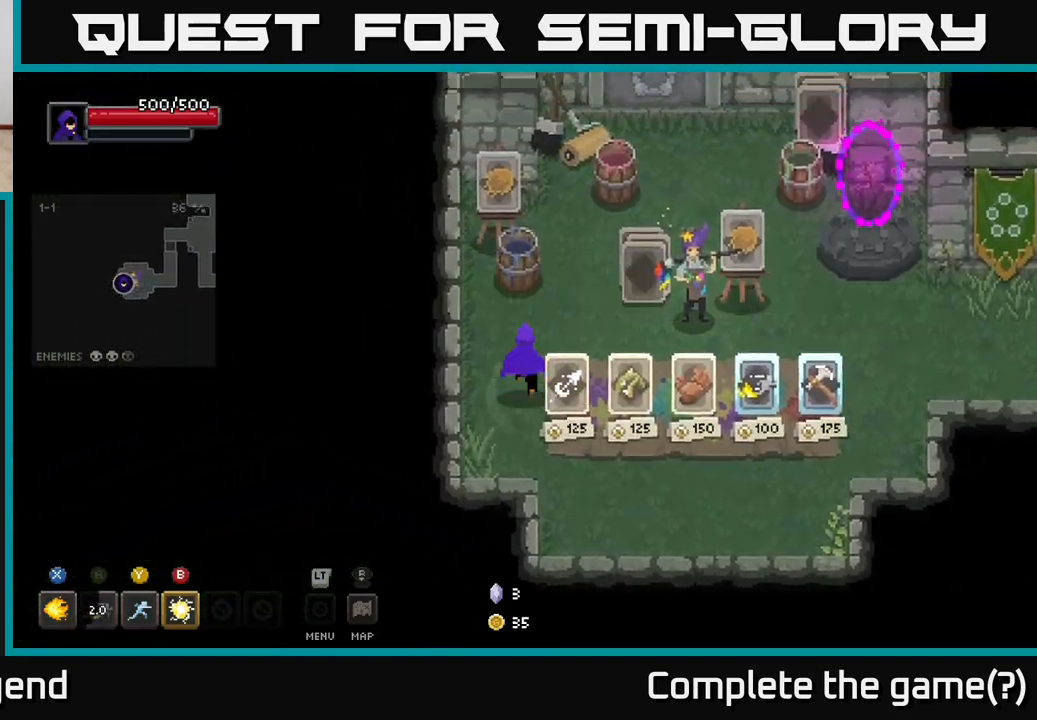
{"buttons": [], "left_stick": "up-right", "right_stick": "center", "events": [[100, "left_stick", "up"], [467, "left_stick", "up-right"]]}
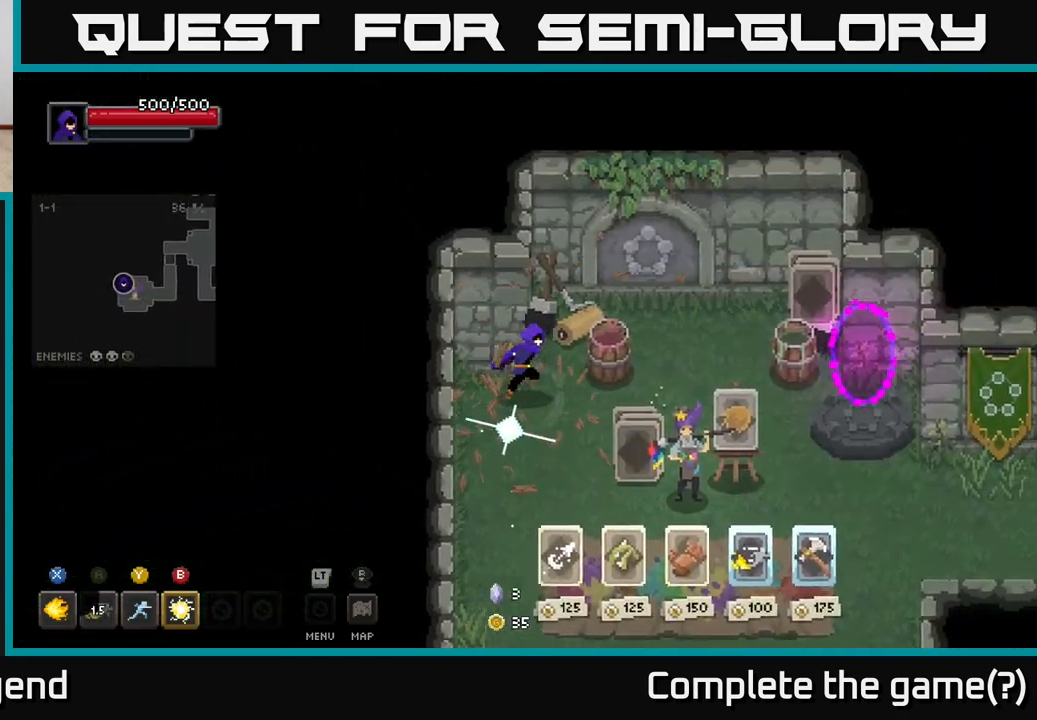
{"buttons": [], "left_stick": "right", "right_stick": "center", "events": [[283, "left_stick", "right"]]}
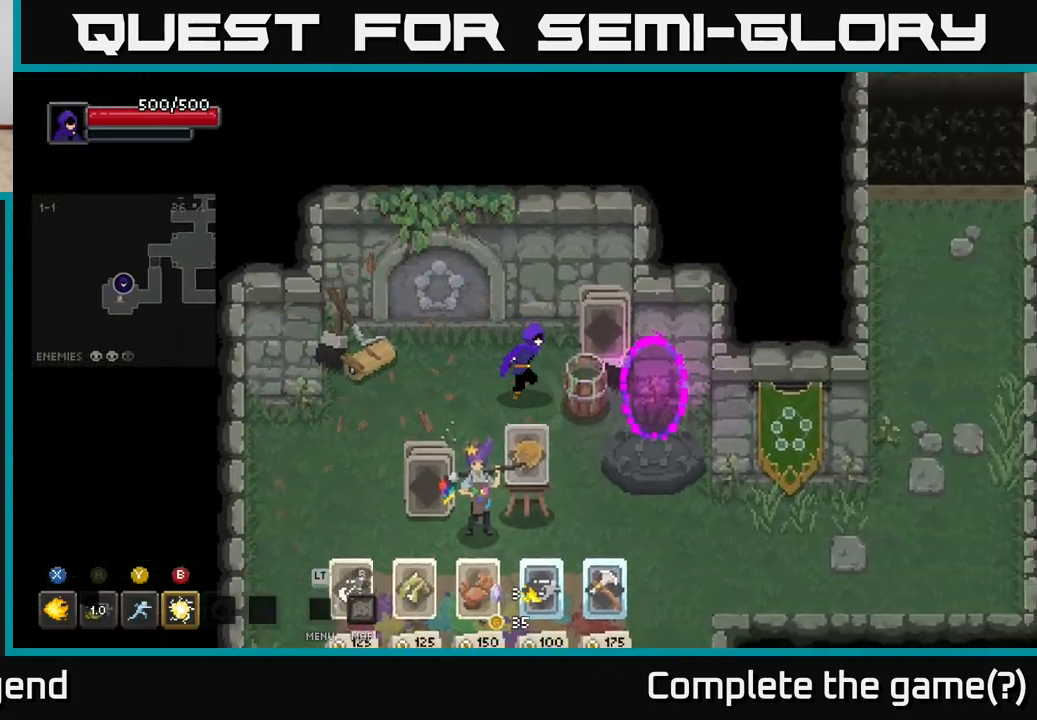
{"buttons": [], "left_stick": "right", "right_stick": "center", "events": [[50, "left_stick", "down"], [117, "left_stick", "down-left"], [317, "left_stick", "down-right"], [500, "left_stick", "right"]]}
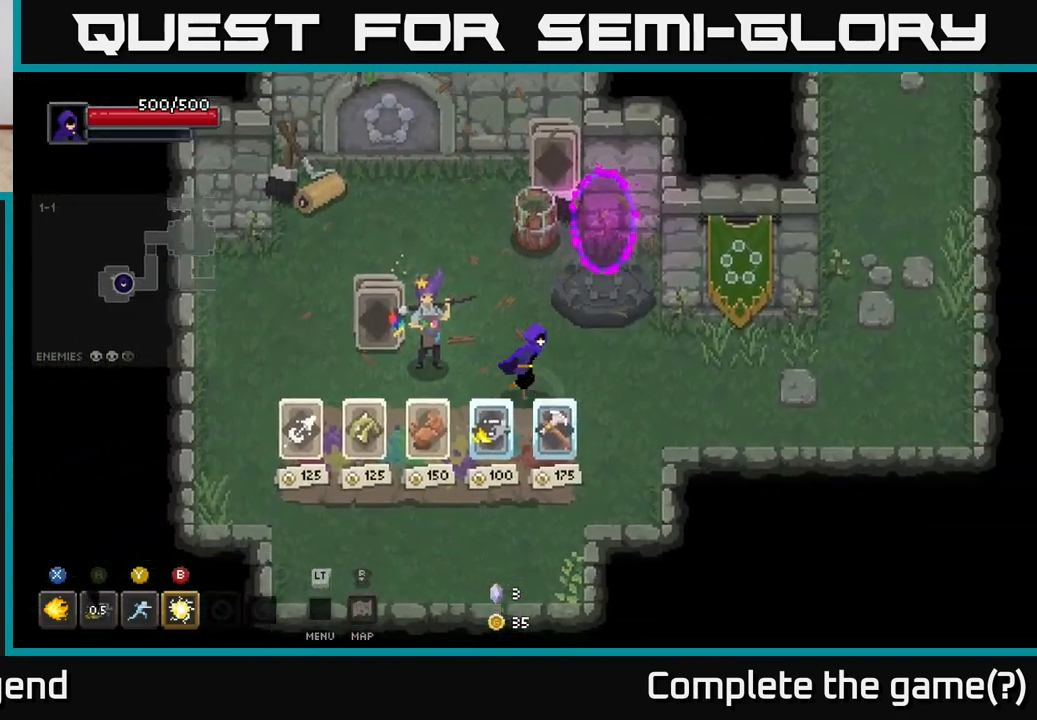
{"buttons": [], "left_stick": "right", "right_stick": "center", "events": []}
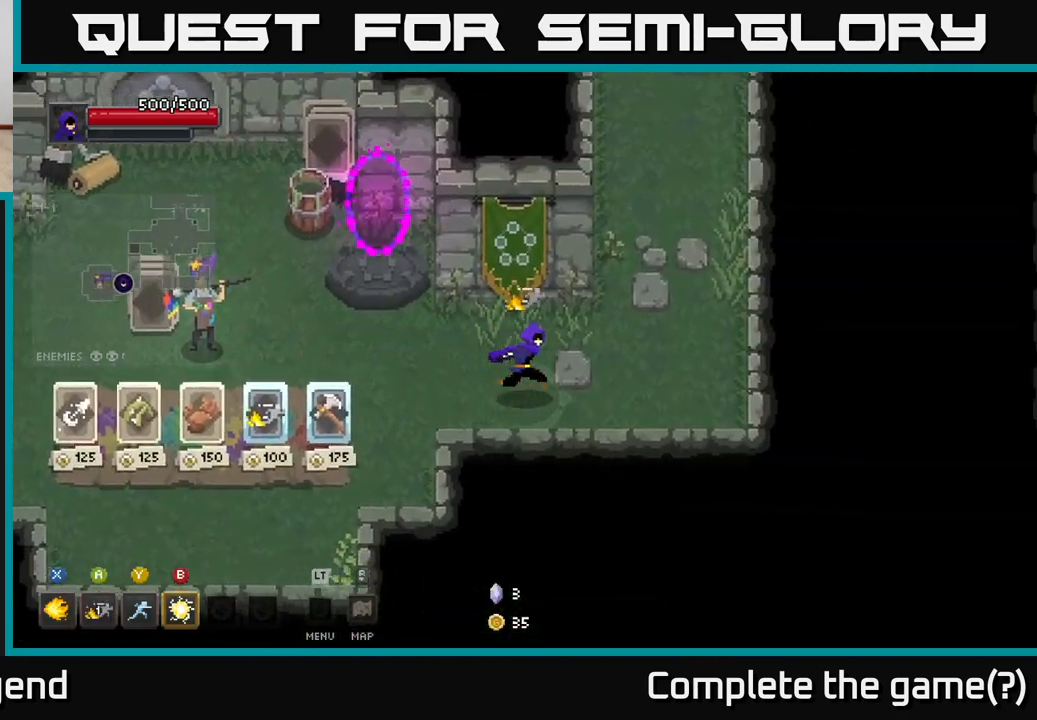
{"buttons": [], "left_stick": "up", "right_stick": "center", "events": [[67, "left_stick", "up-right"], [300, "left_stick", "up"]]}
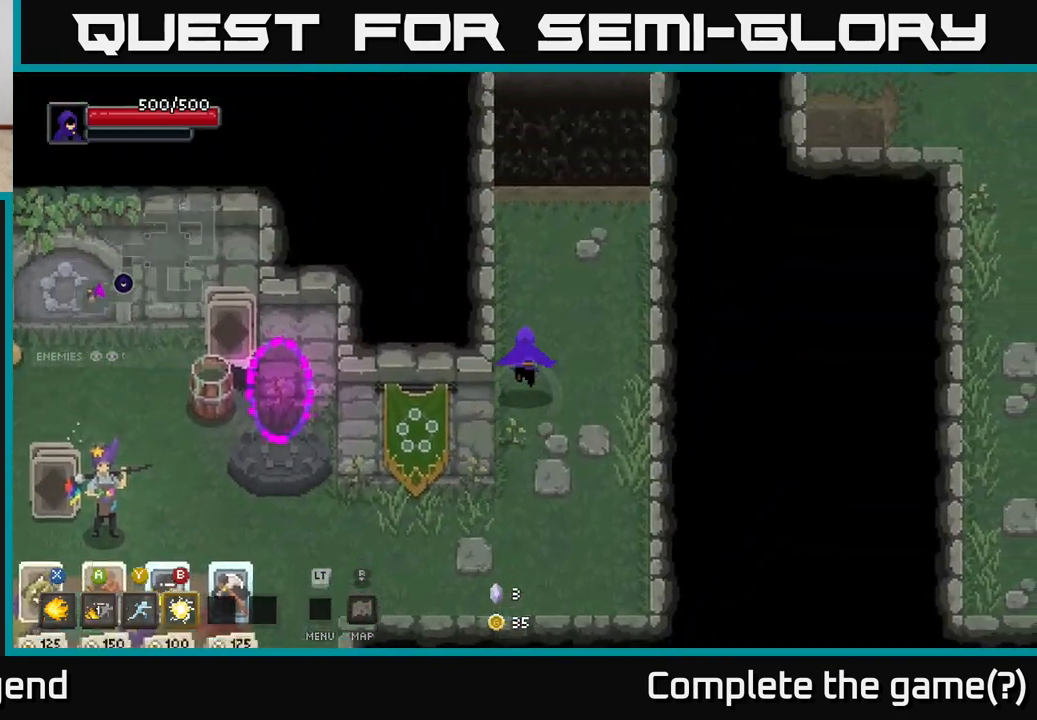
{"buttons": [], "left_stick": "up", "right_stick": "center", "events": []}
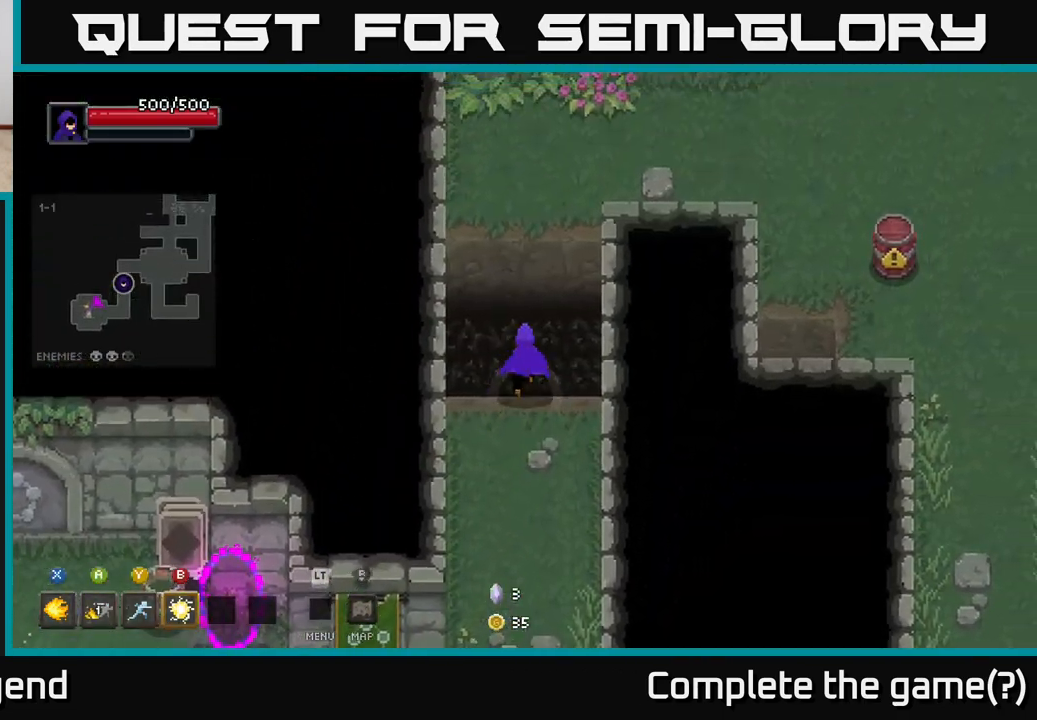
{"buttons": [], "left_stick": "right", "right_stick": "center", "events": [[50, "A", "down"], [200, "A", "up"], [200, "left_stick", "center"], [300, "left_stick", "right"]]}
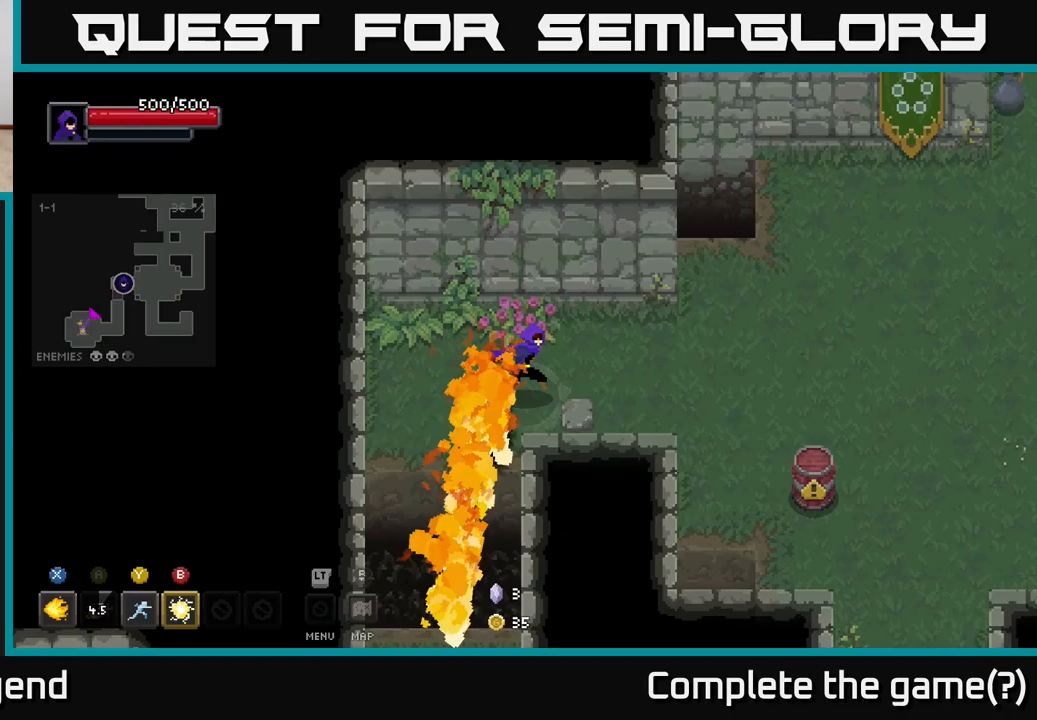
{"buttons": [], "left_stick": "right", "right_stick": "center", "events": []}
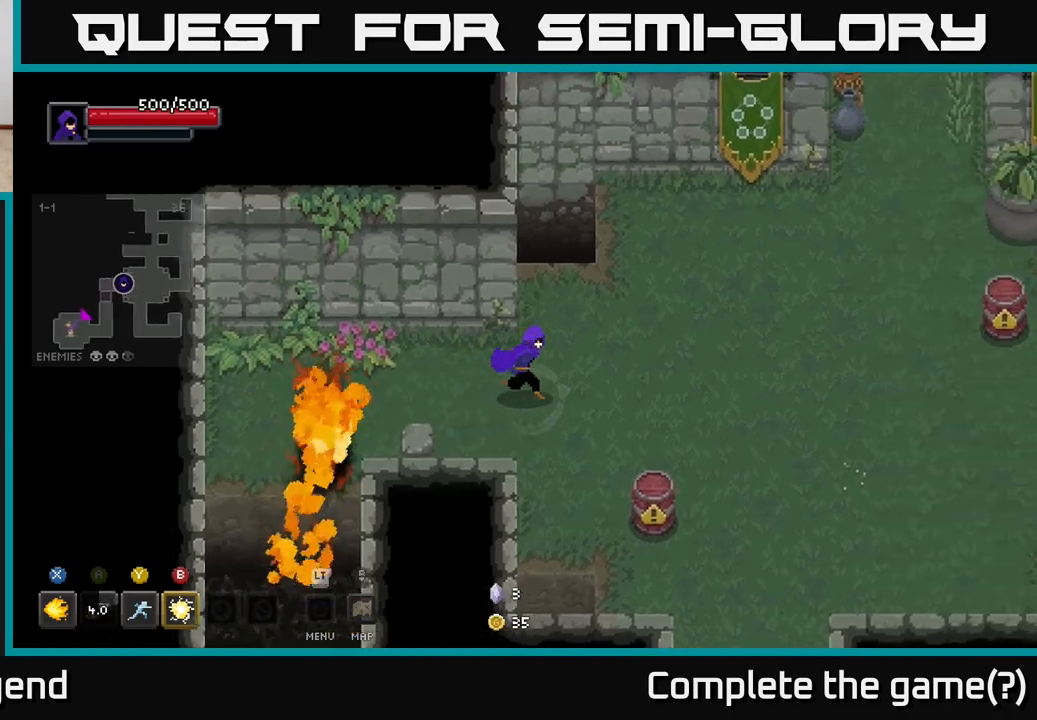
{"buttons": [], "left_stick": "up-right", "right_stick": "center", "events": [[133, "left_stick", "up-right"]]}
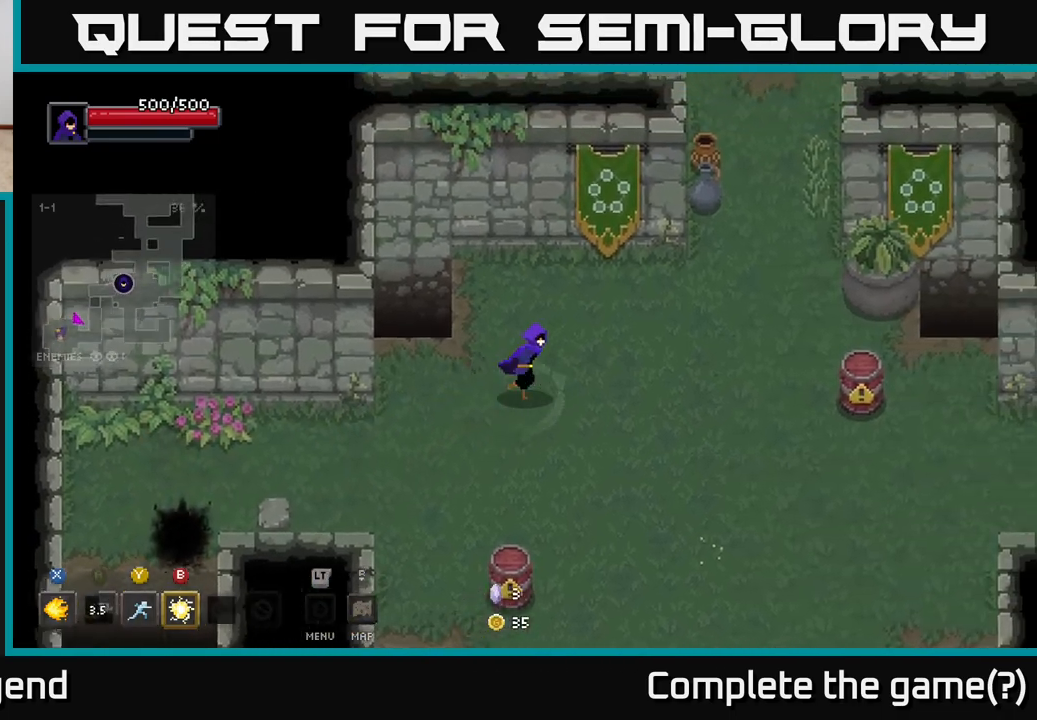
{"buttons": [], "left_stick": "up-right", "right_stick": "center", "events": []}
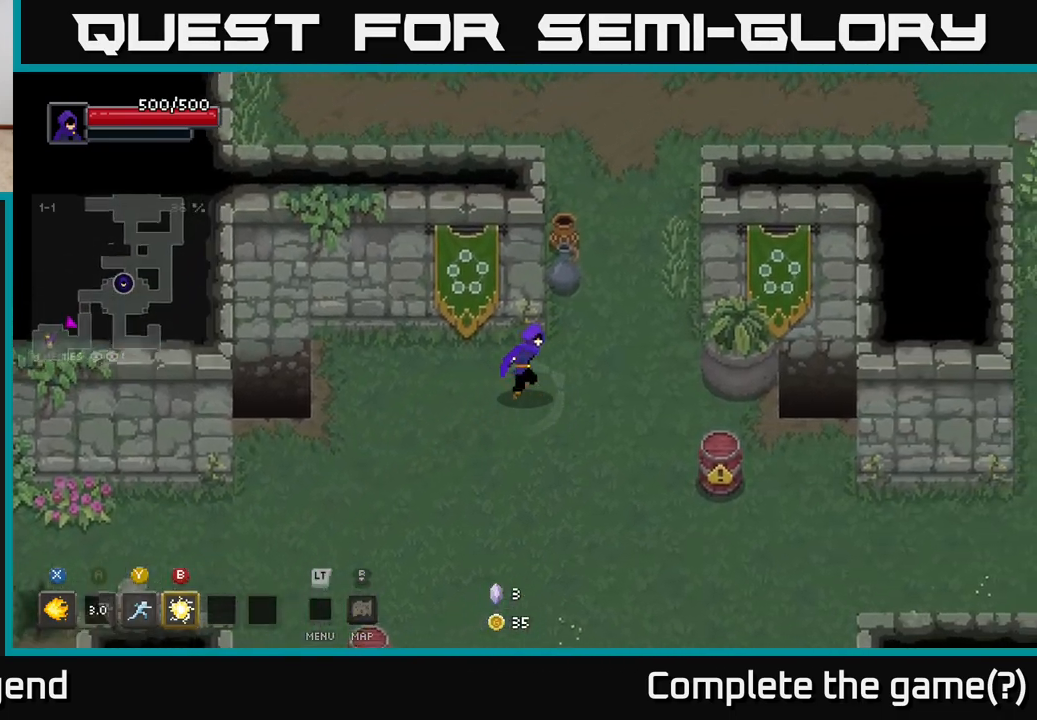
{"buttons": [], "left_stick": "up", "right_stick": "center", "events": [[233, "left_stick", "up"]]}
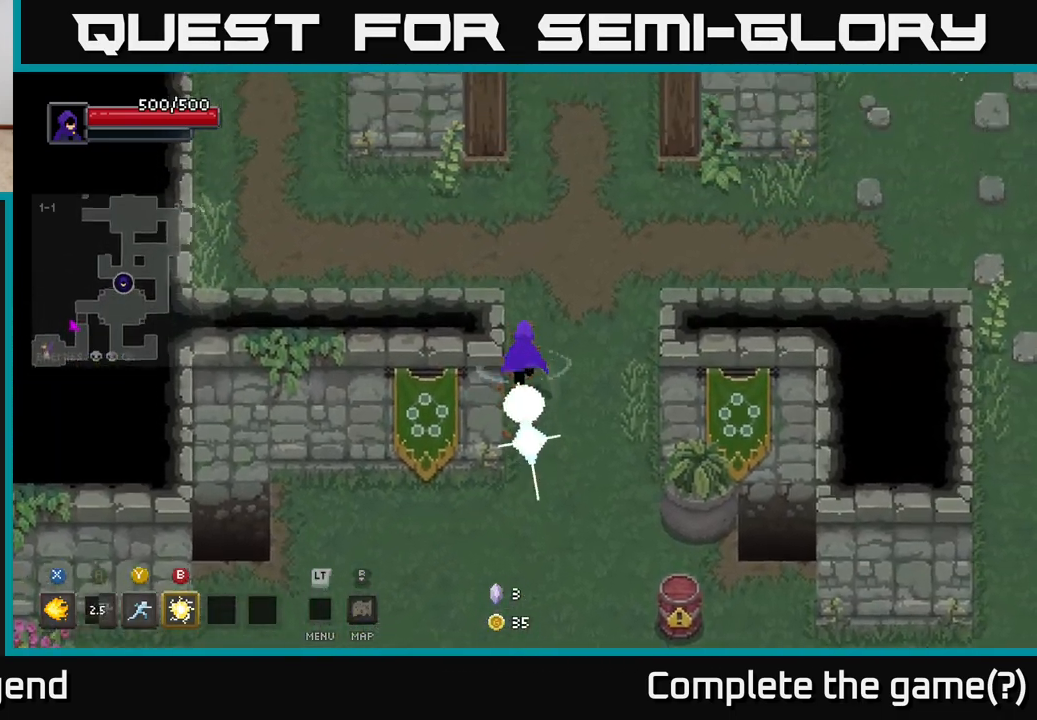
{"buttons": [], "left_stick": "up-left", "right_stick": "center", "events": [[250, "left_stick", "up-left"]]}
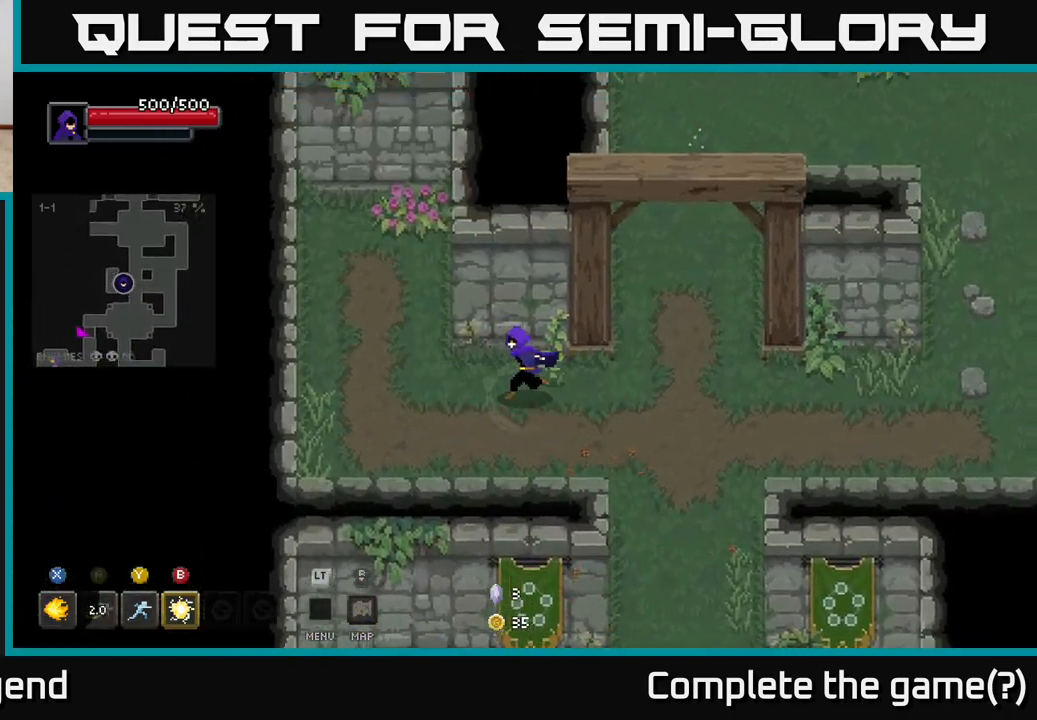
{"buttons": [], "left_stick": "right", "right_stick": "center", "events": [[133, "left_stick", "up-right"], [283, "left_stick", "right"]]}
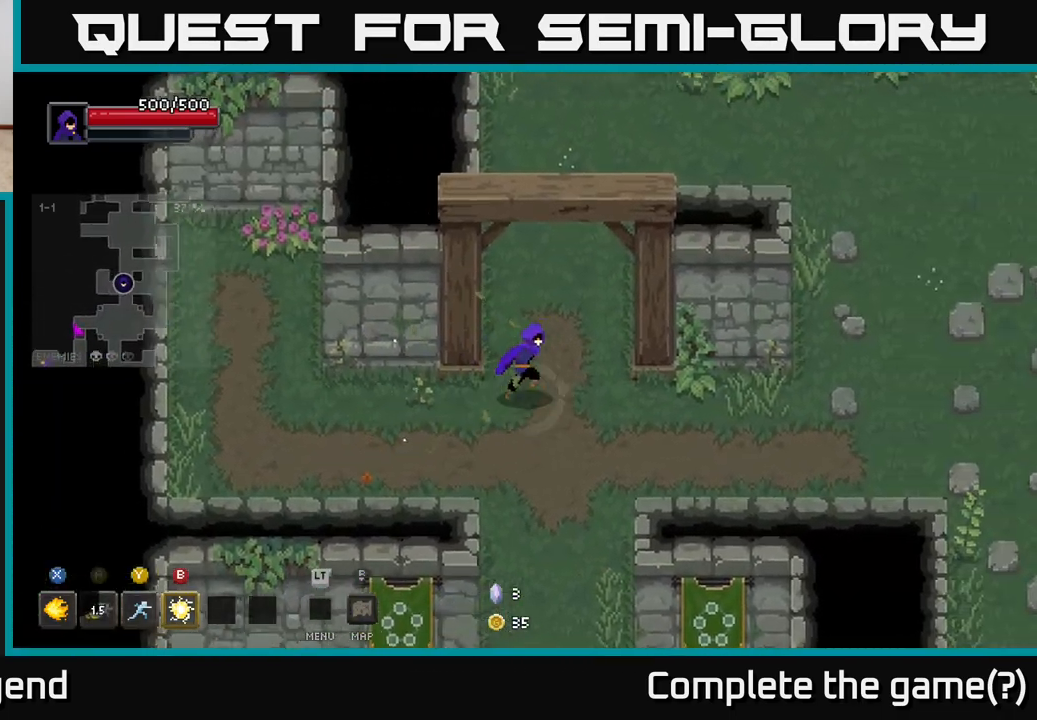
{"buttons": [], "left_stick": "up", "right_stick": "center", "events": [[50, "left_stick", "up-right"], [200, "left_stick", "up"]]}
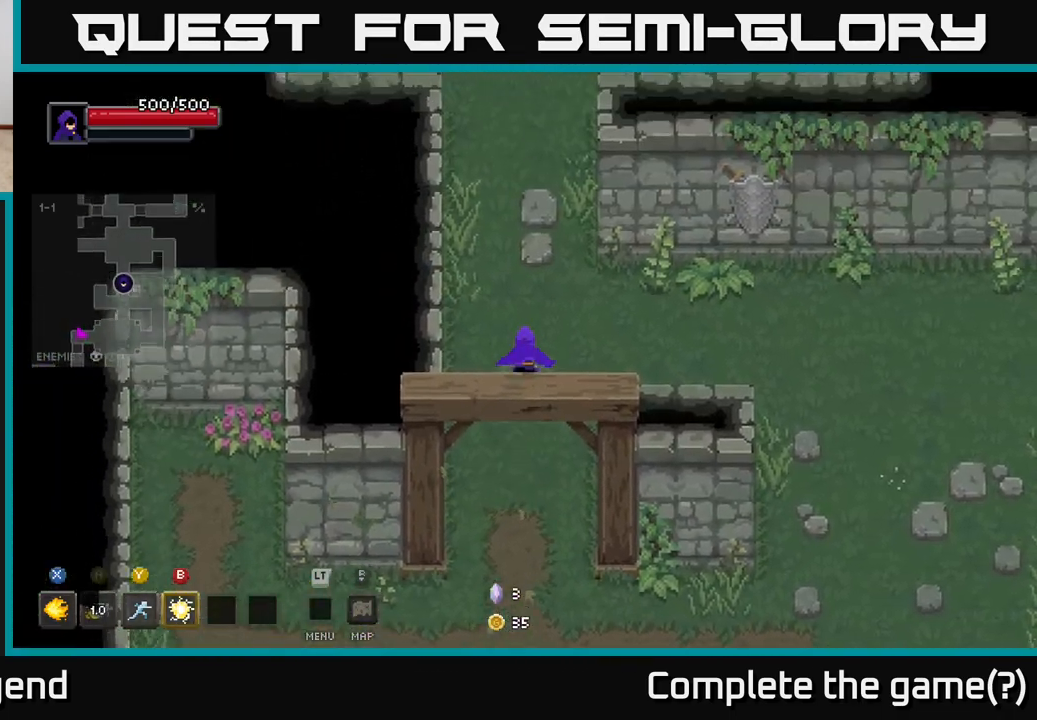
{"buttons": [], "left_stick": "up", "right_stick": "center", "events": []}
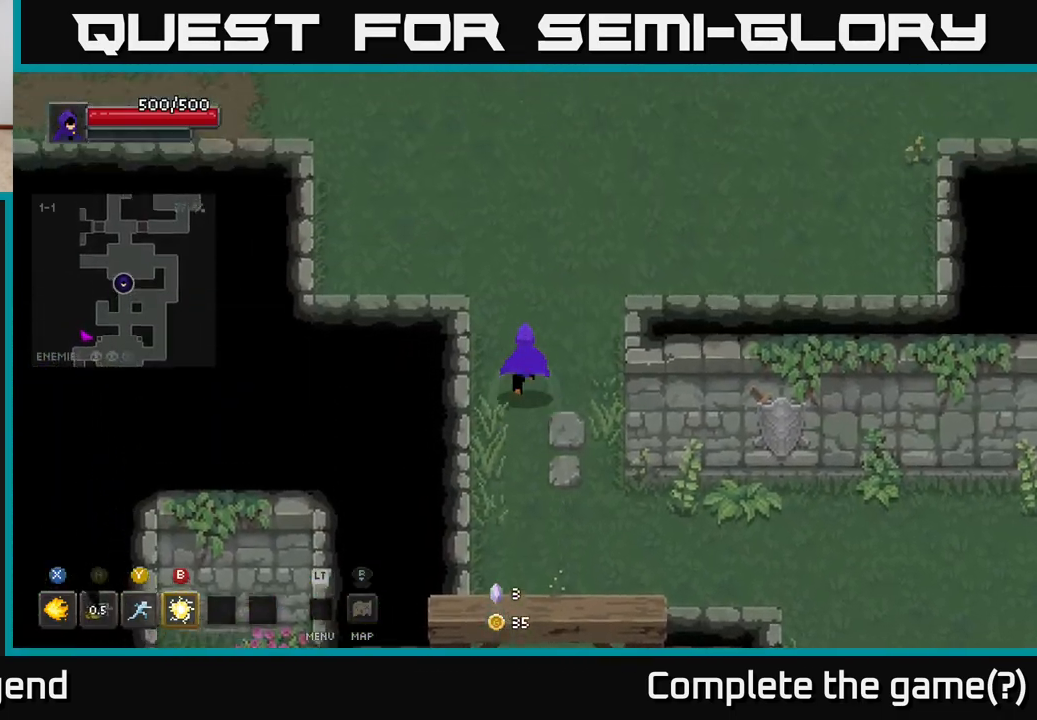
{"buttons": [], "left_stick": "up-left", "right_stick": "center", "events": [[83, "left_stick", "up-left"]]}